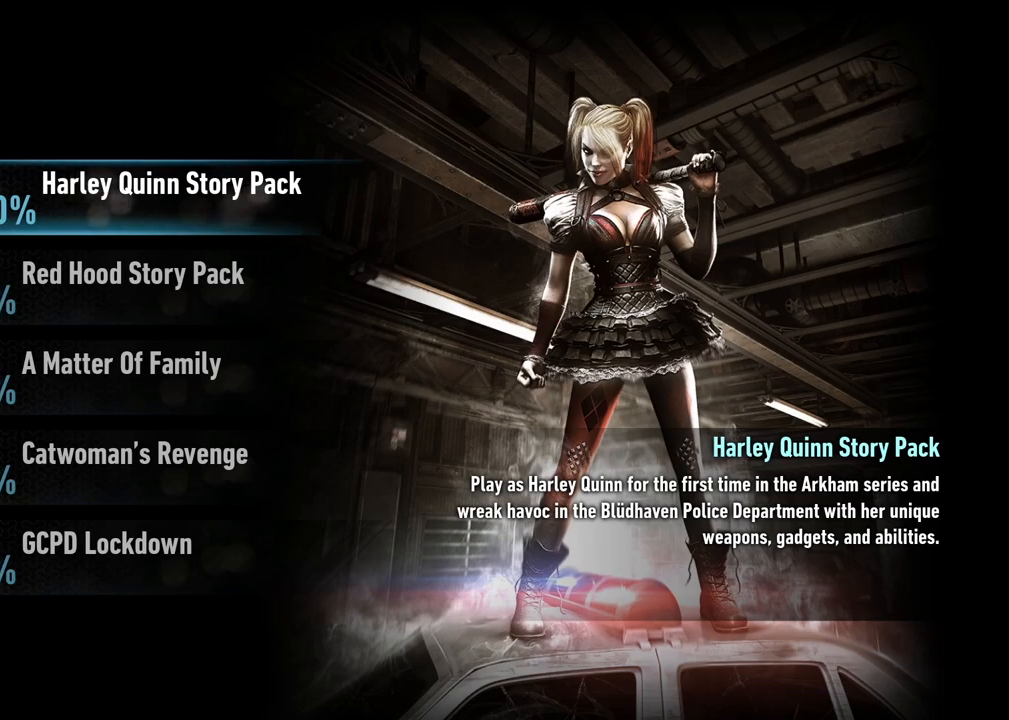
Gameplay with a controller (Xbox layout); each line is a JSON object with the inputs held at the frame after it. "events" lists button and stick changes between this image and that frame as [ms after this image, input, new state], when the widget could be followed in between.
{"buttons": [], "left_stick": "down", "right_stick": "center", "events": [[433, "left_stick", "down"]]}
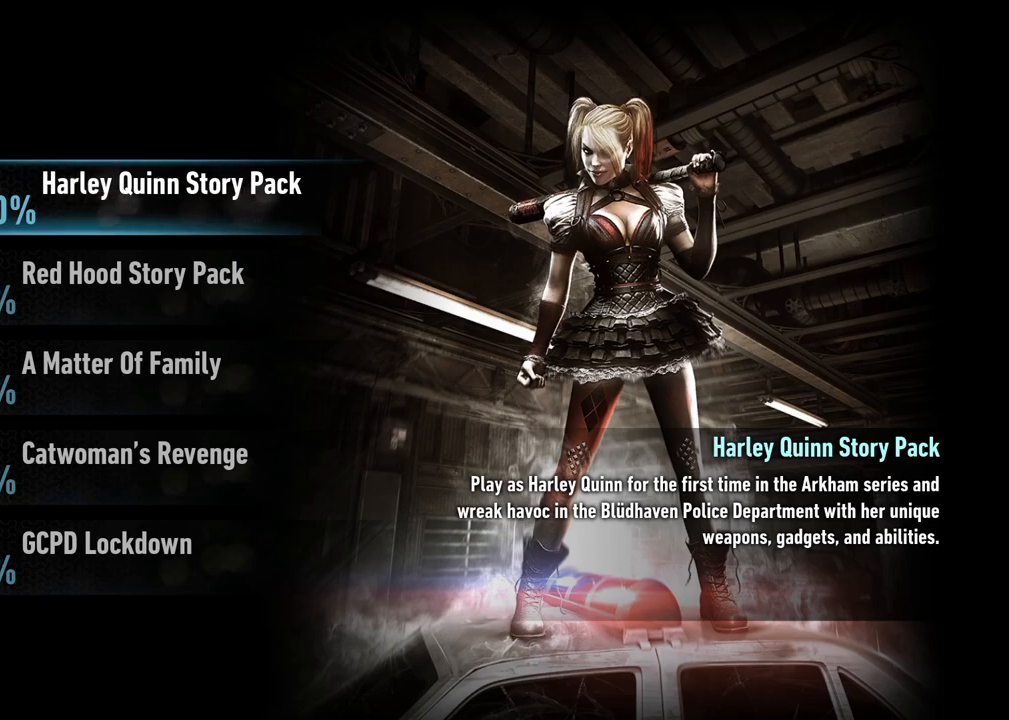
{"buttons": [], "left_stick": "center", "right_stick": "center", "events": [[133, "left_stick", "center"]]}
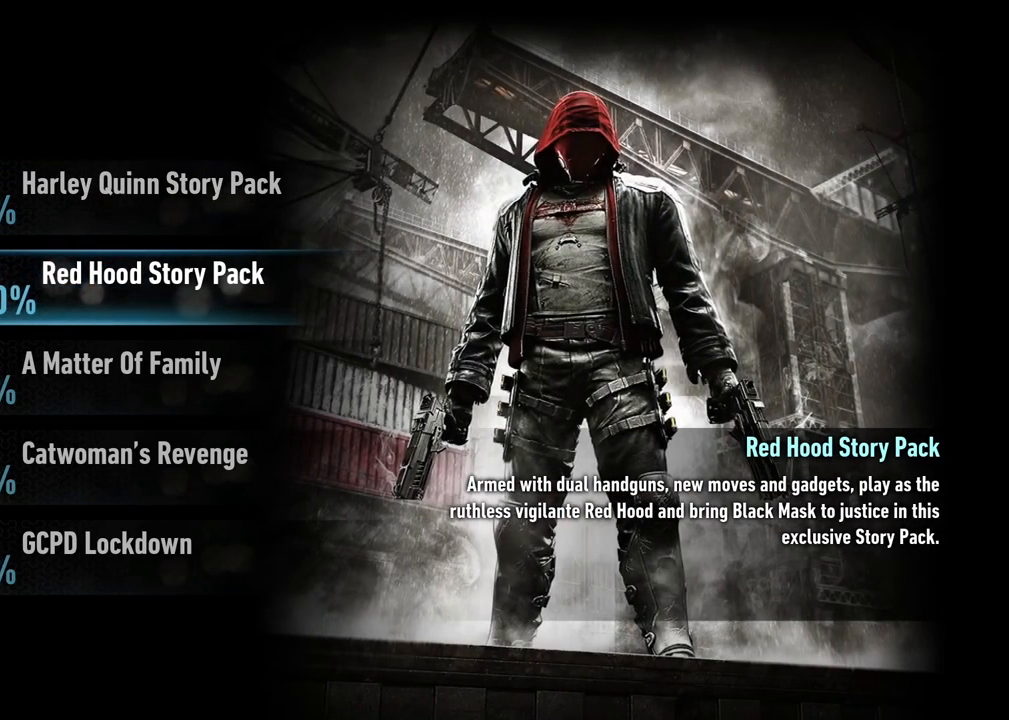
{"buttons": [], "left_stick": "center", "right_stick": "center", "events": [[267, "left_stick", "down"], [467, "left_stick", "center"]]}
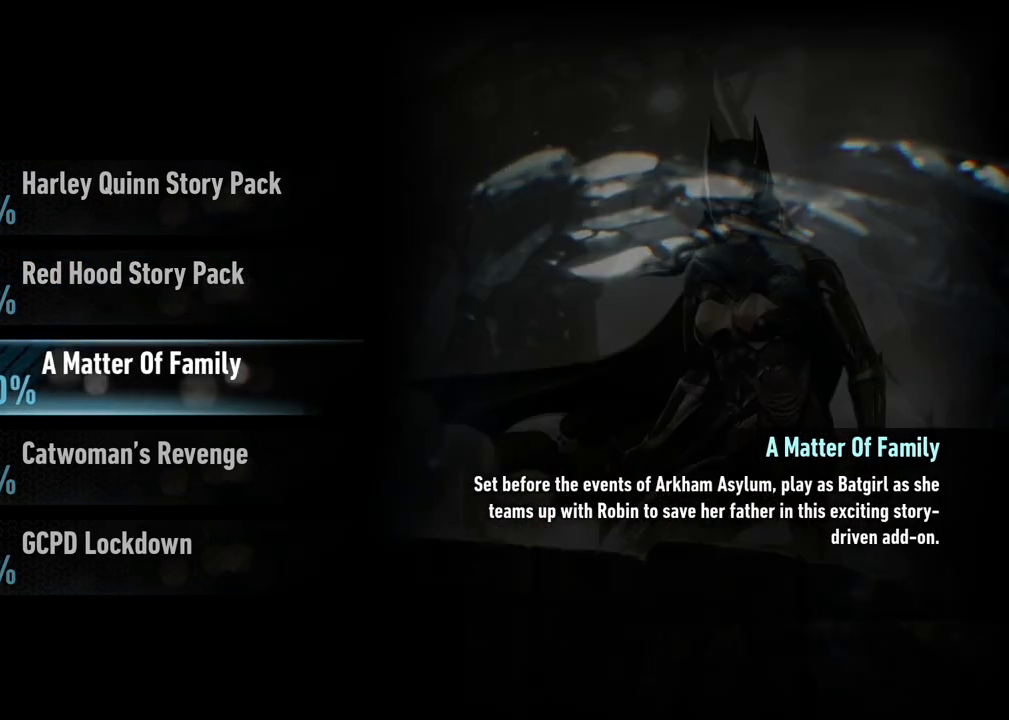
{"buttons": [], "left_stick": "down", "right_stick": "center", "events": [[50, "left_stick", "down"], [200, "left_stick", "center"], [267, "left_stick", "down"], [417, "left_stick", "center"], [483, "left_stick", "down"]]}
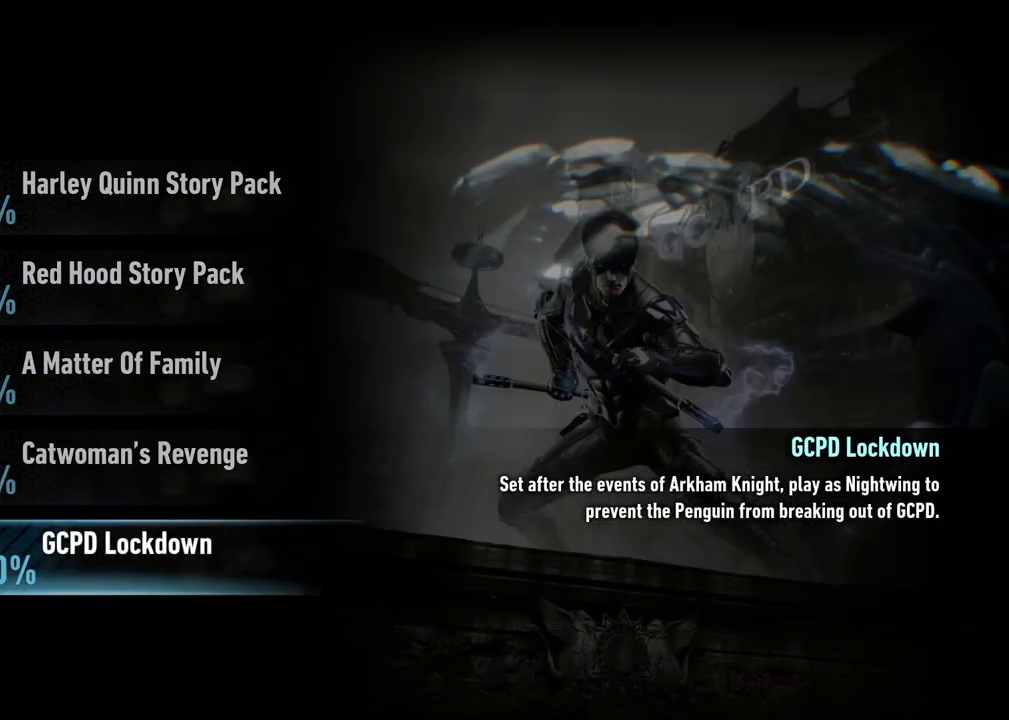
{"buttons": [], "left_stick": "center", "right_stick": "center", "events": [[117, "left_stick", "center"]]}
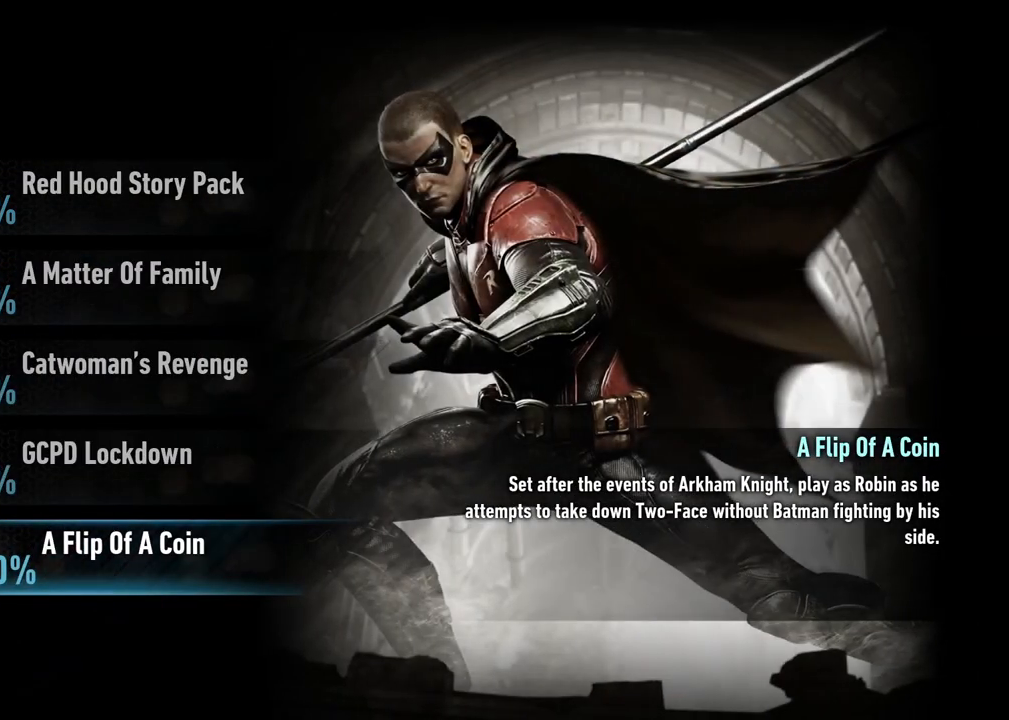
{"buttons": [], "left_stick": "up", "right_stick": "center", "events": [[167, "left_stick", "up"], [300, "left_stick", "center"], [417, "left_stick", "up"]]}
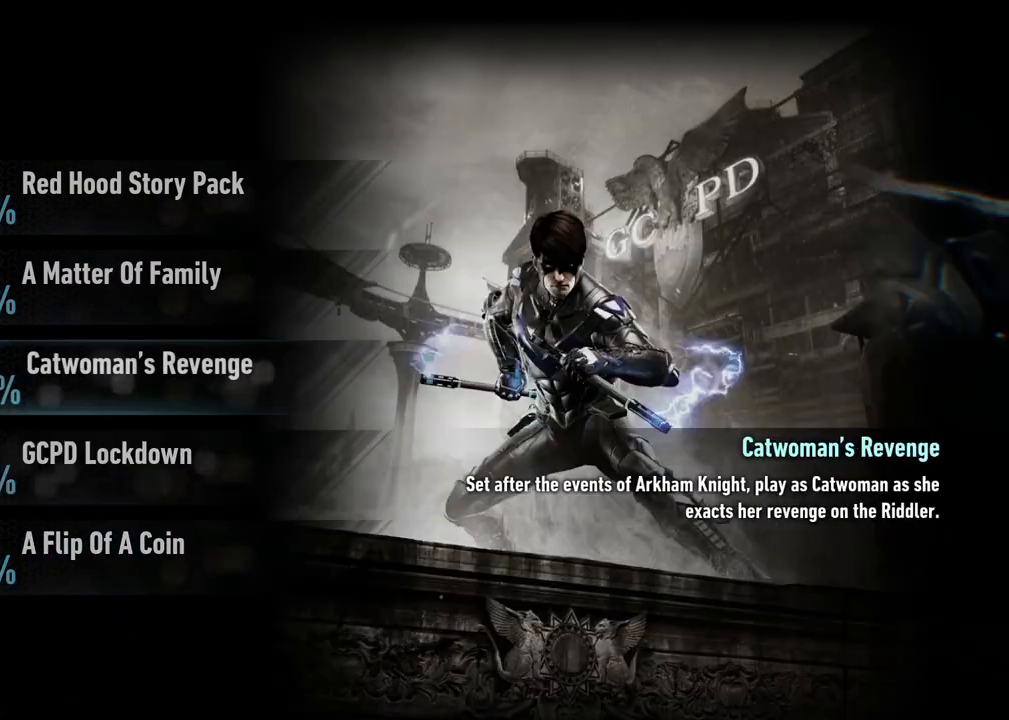
{"buttons": [], "left_stick": "up", "right_stick": "center", "events": [[17, "left_stick", "center"], [383, "left_stick", "up"]]}
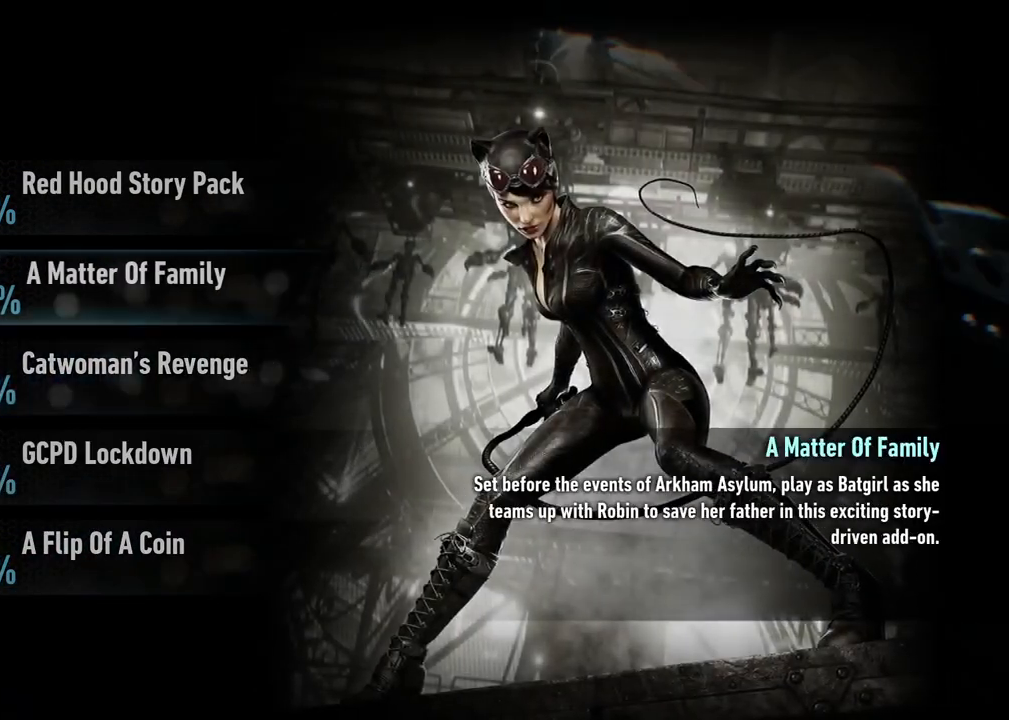
{"buttons": [], "left_stick": "up", "right_stick": "center", "events": [[33, "left_stick", "center"], [117, "left_stick", "up"], [233, "left_stick", "center"], [300, "left_stick", "up"], [450, "left_stick", "center"], [500, "left_stick", "up"]]}
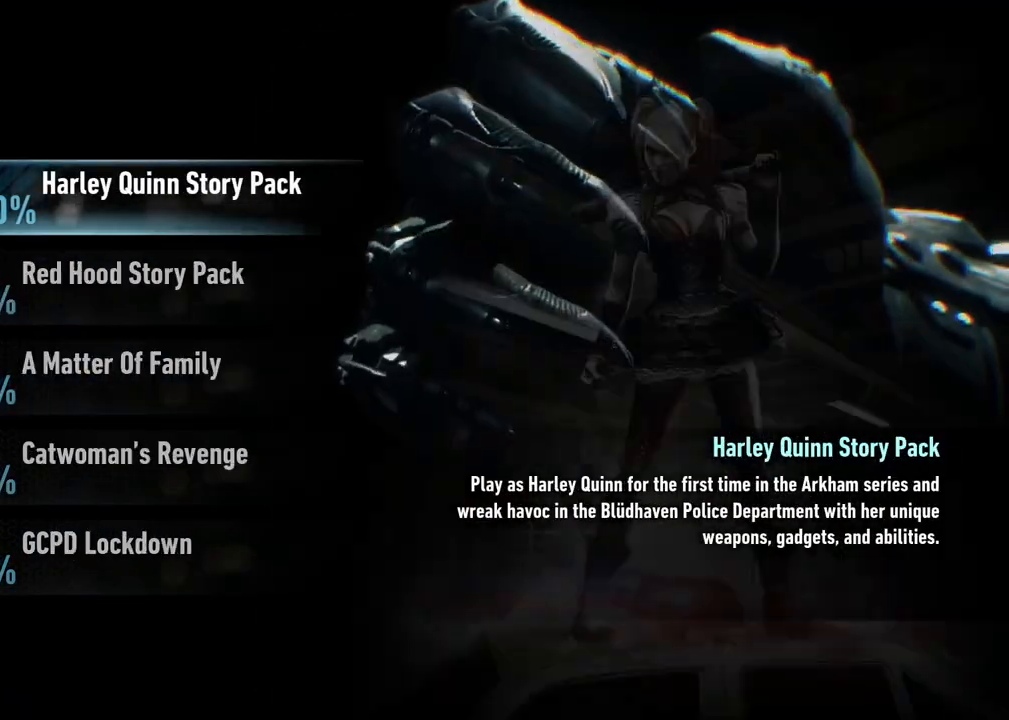
{"buttons": [], "left_stick": "center", "right_stick": "center", "events": [[150, "left_stick", "center"]]}
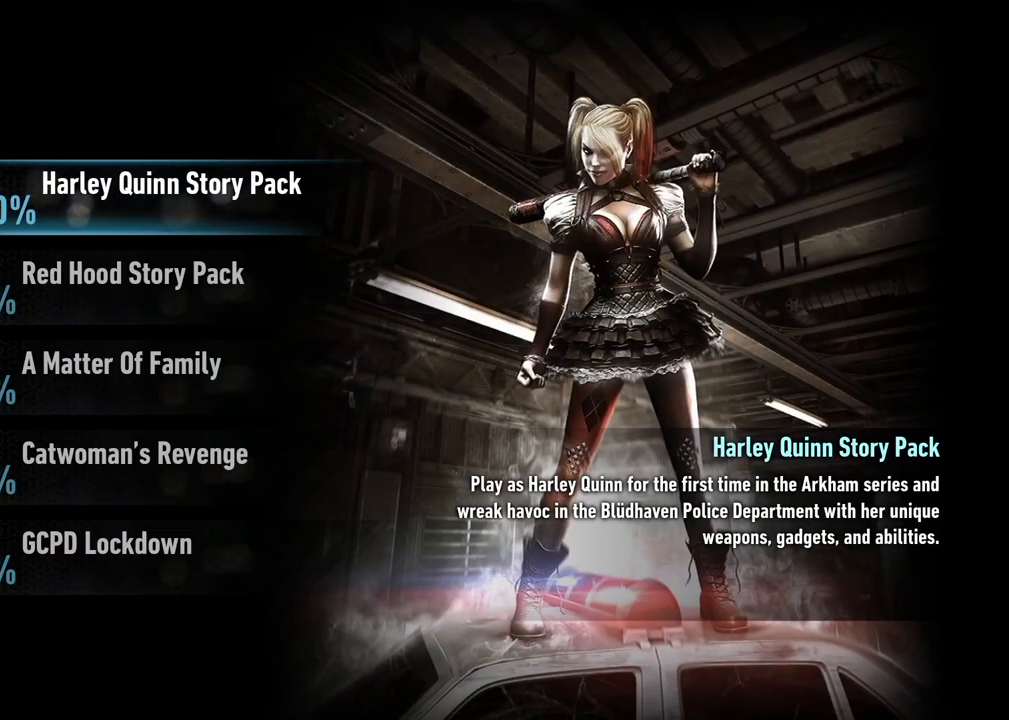
{"buttons": [], "left_stick": "center", "right_stick": "center", "events": []}
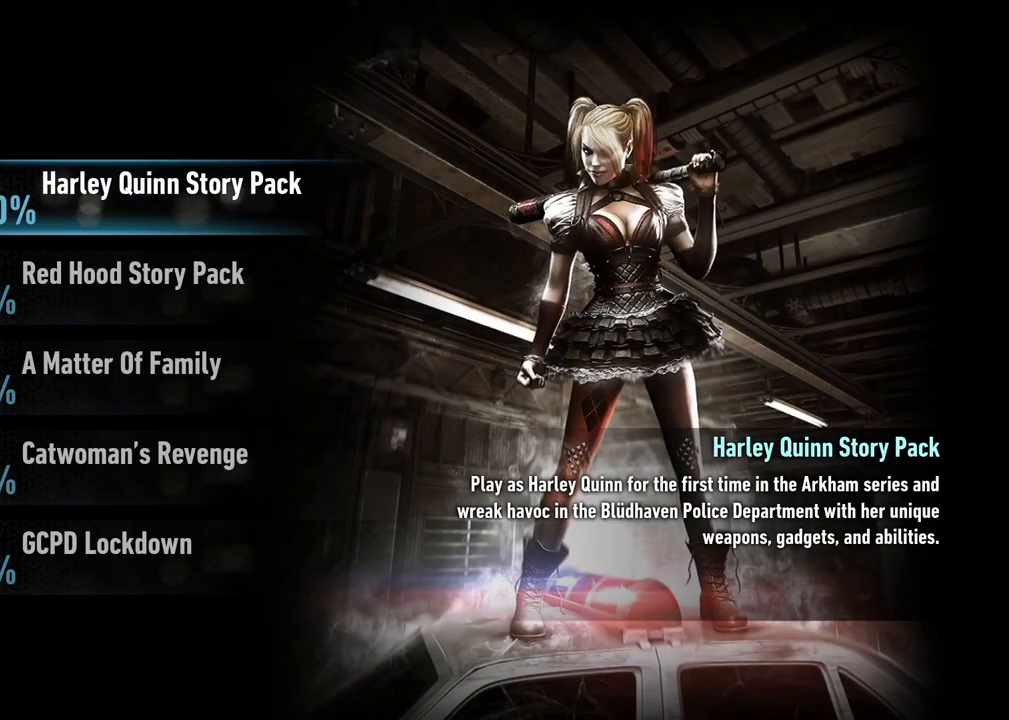
{"buttons": ["A"], "left_stick": "center", "right_stick": "center", "events": [[500, "A", "down"]]}
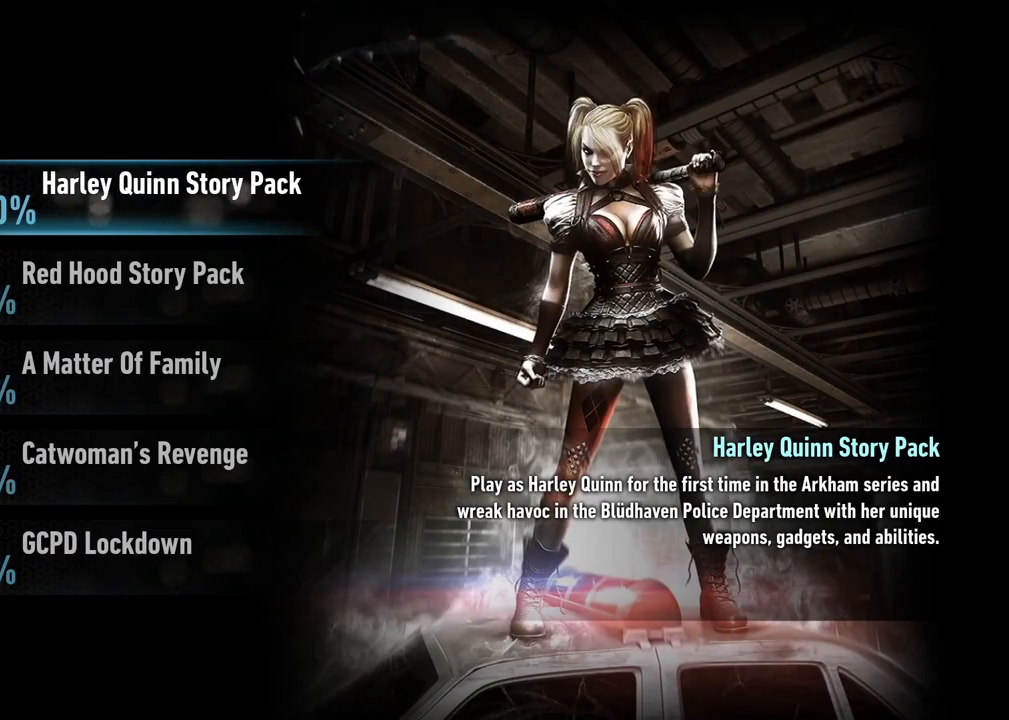
{"buttons": [], "left_stick": "center", "right_stick": "center", "events": [[200, "A", "up"]]}